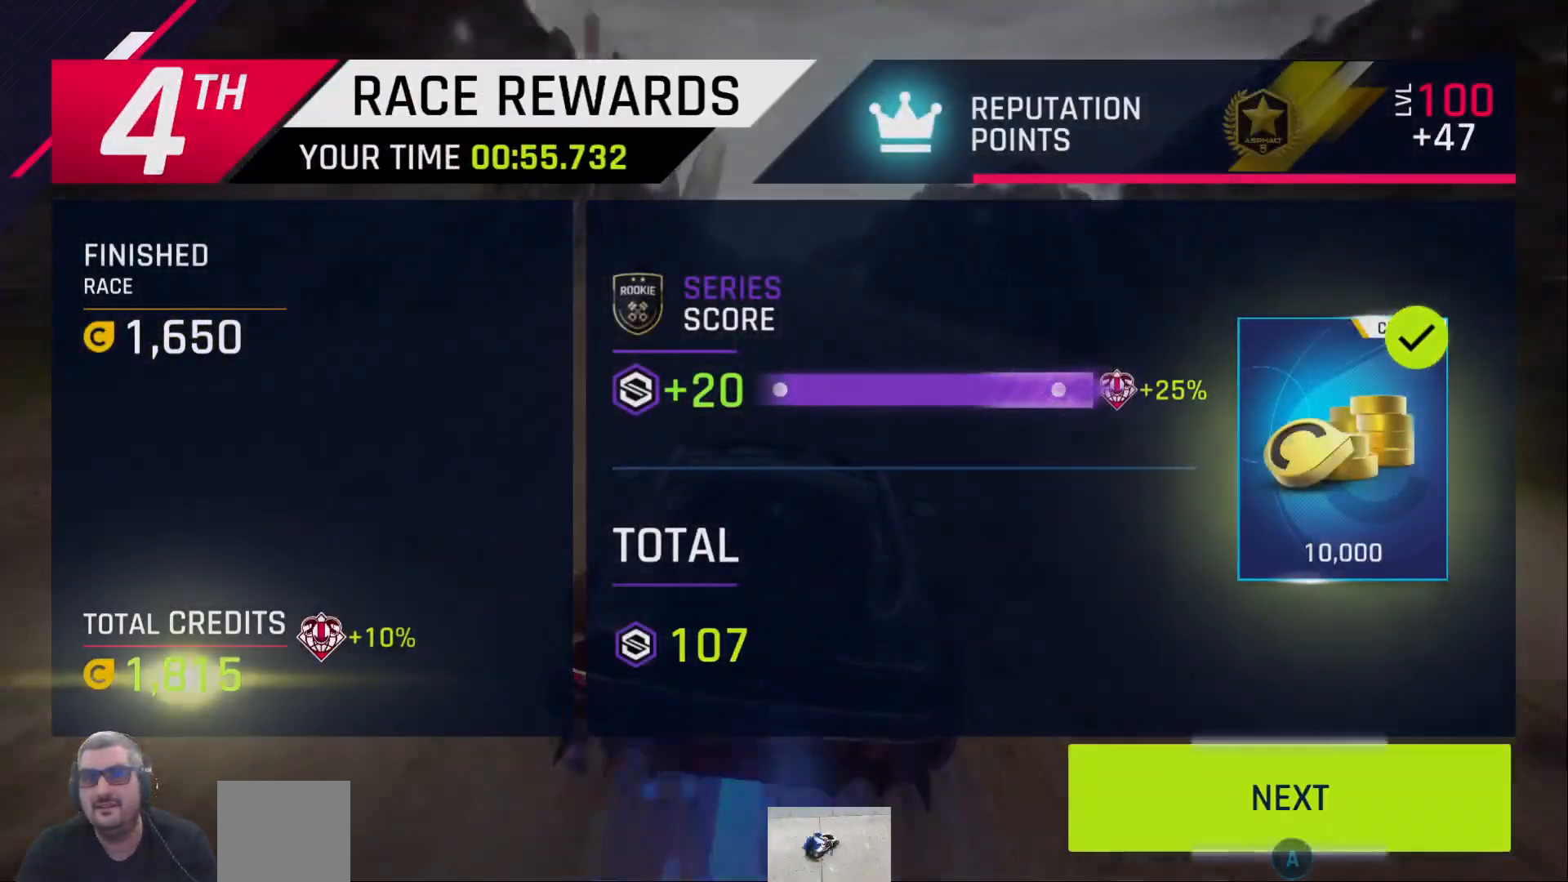
Gameplay with a controller (Xbox layout); each line is a JSON object with the inputs held at the frame after it. "events" lists button and stick changes between this image and that frame as [ms after this image, input, new state], when the widget could be followed in between.
{"buttons": [], "left_stick": "center", "right_stick": "center", "events": []}
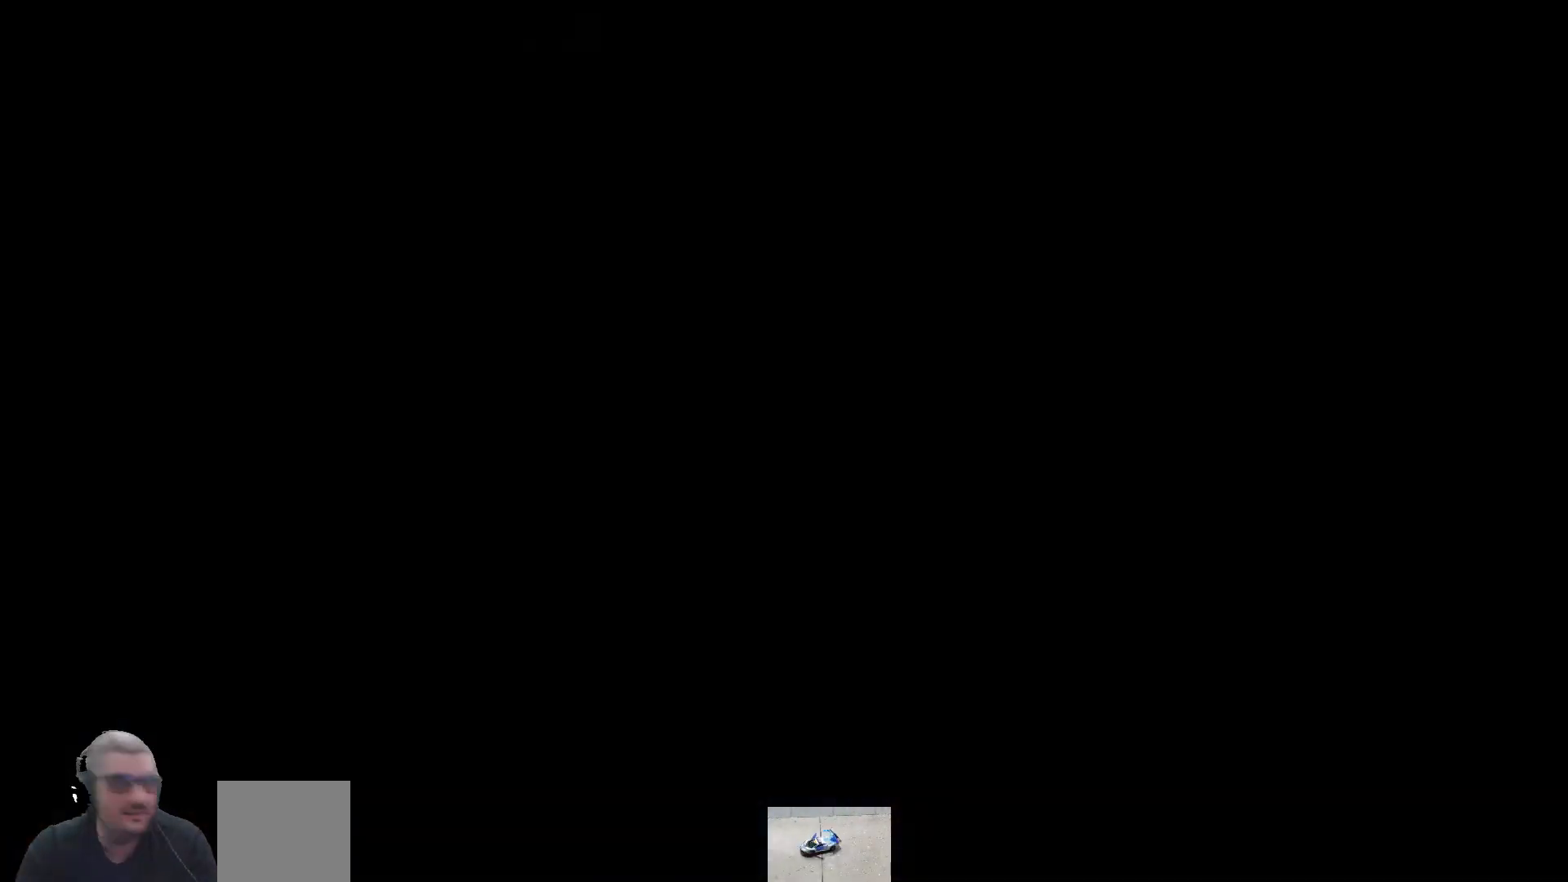
{"buttons": [], "left_stick": "center", "right_stick": "center", "events": []}
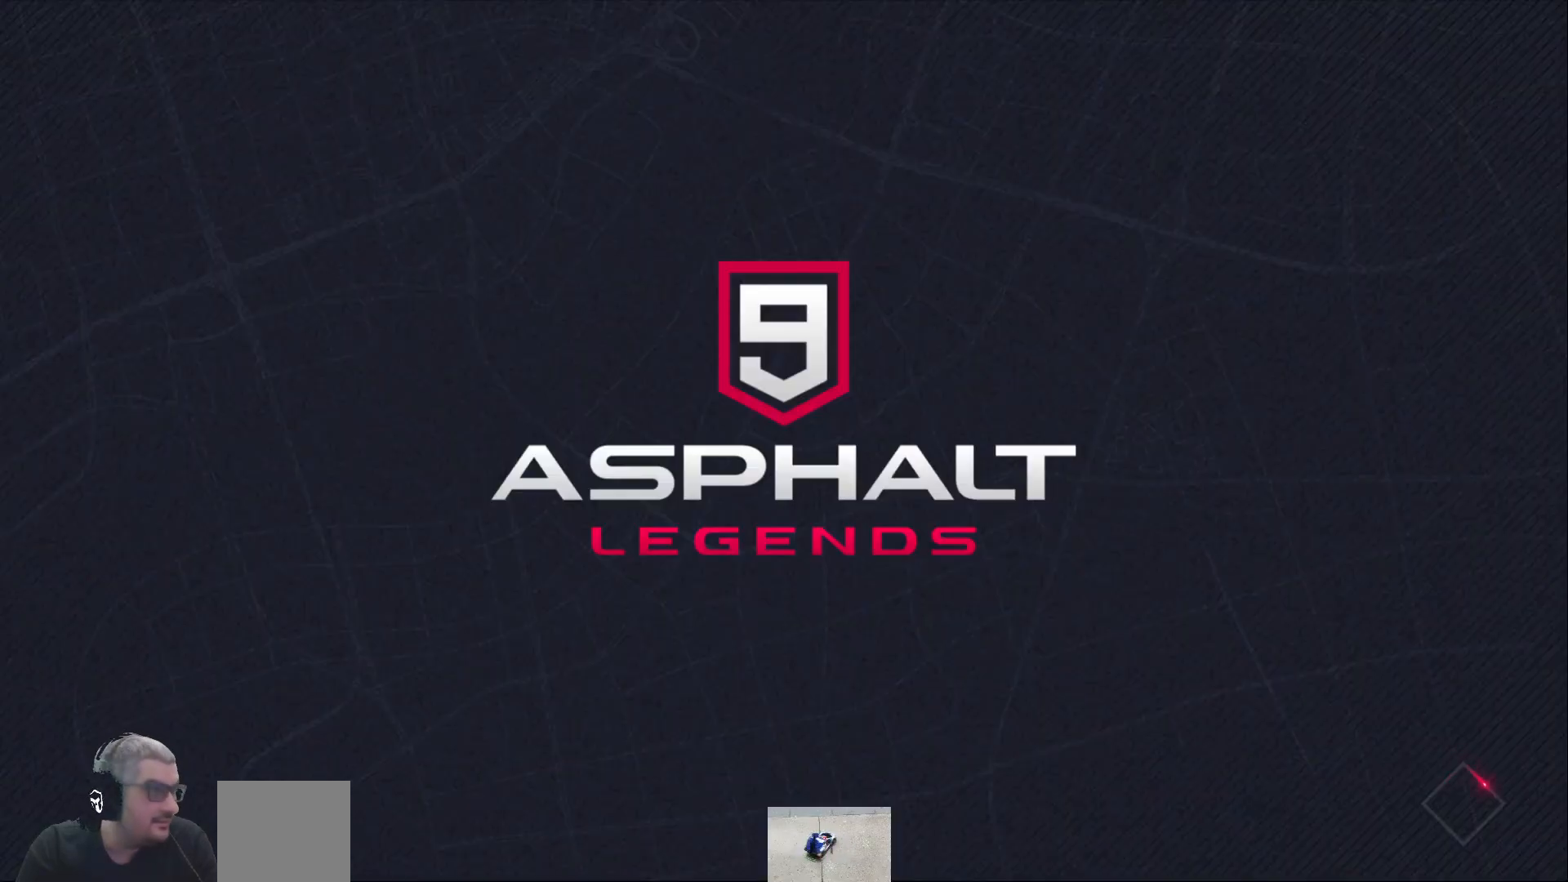
{"buttons": [], "left_stick": "center", "right_stick": "center", "events": []}
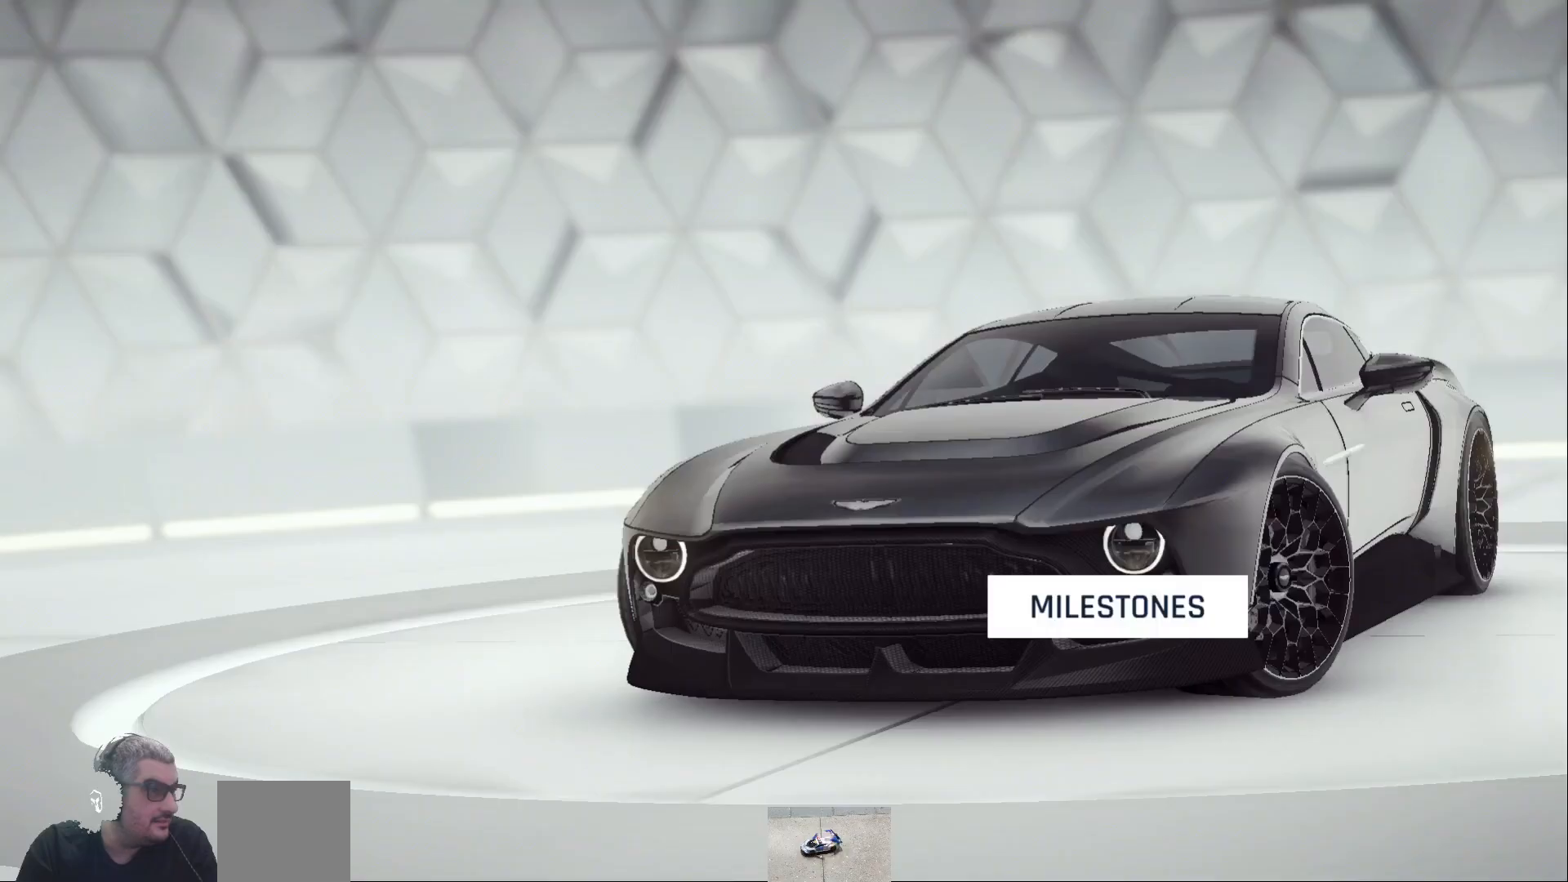
{"buttons": [], "left_stick": "center", "right_stick": "center", "events": []}
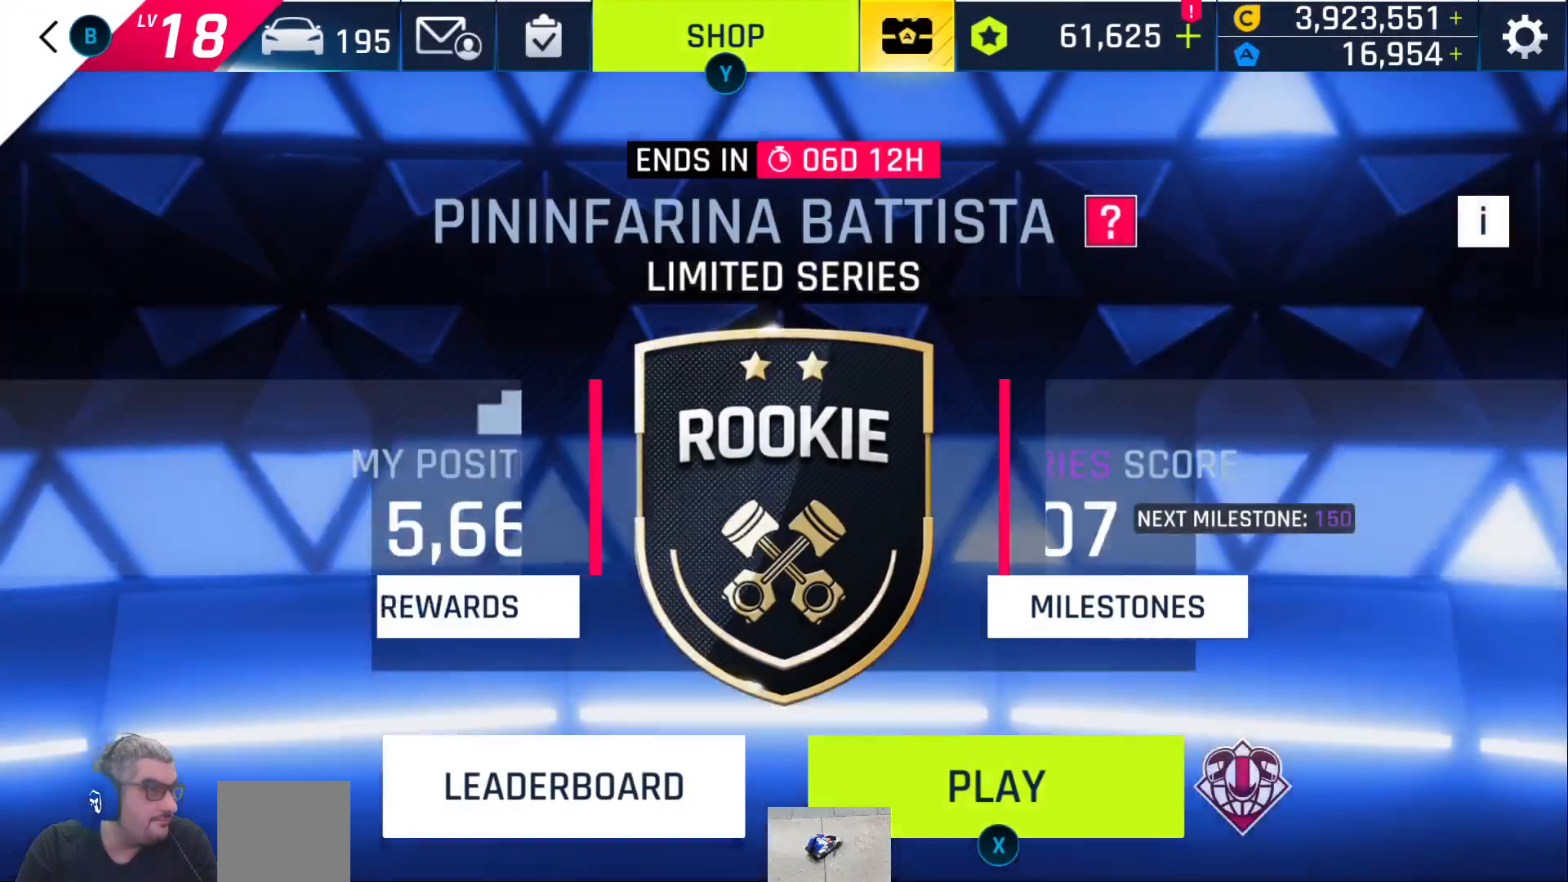
{"buttons": [], "left_stick": "center", "right_stick": "center", "events": []}
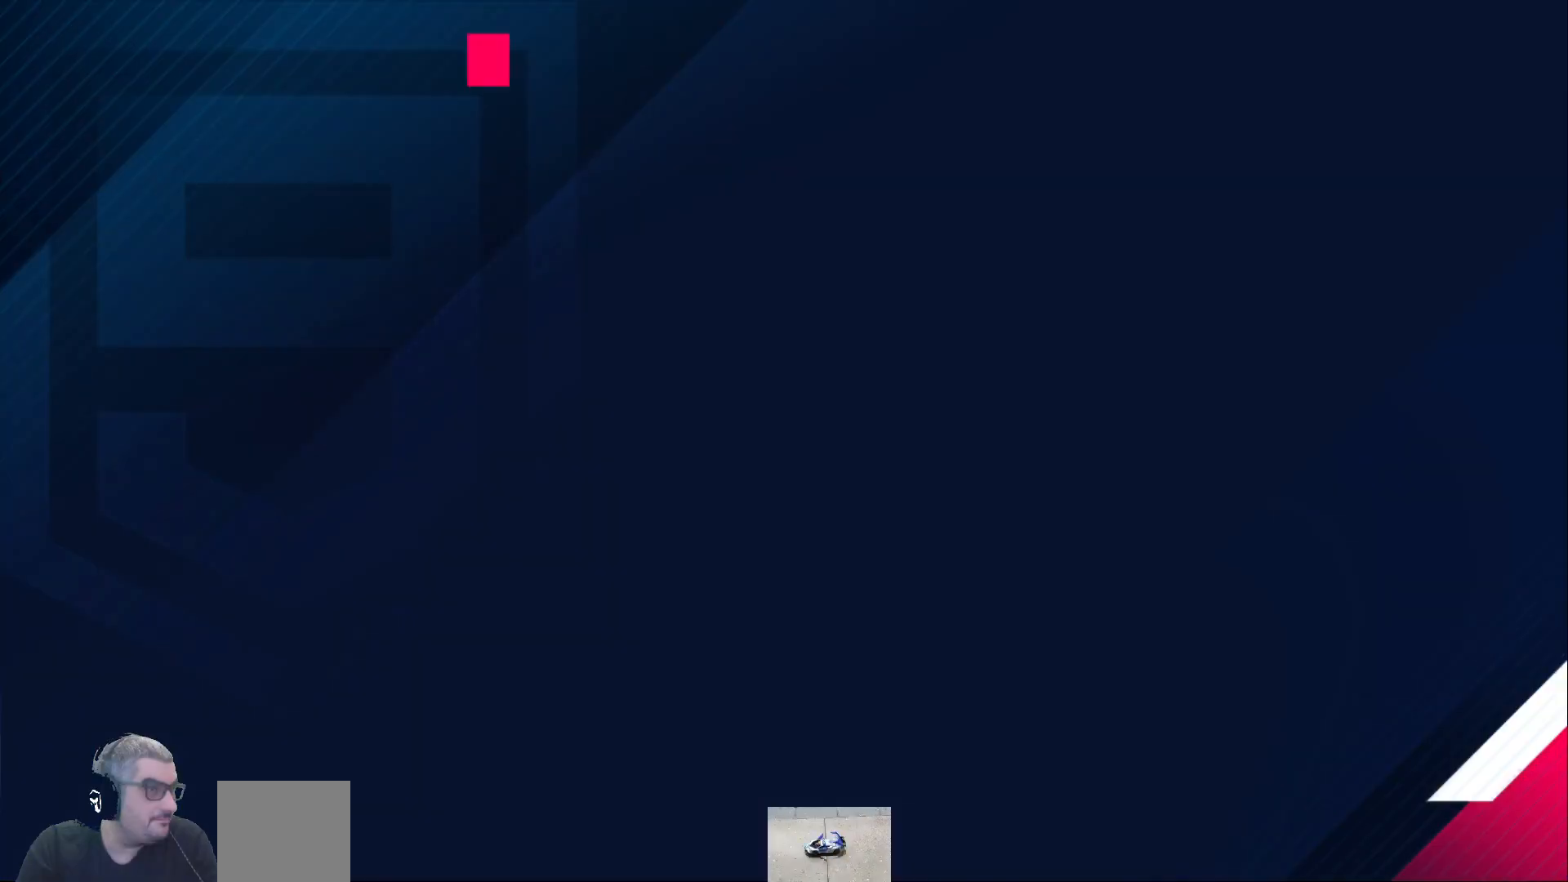
{"buttons": [], "left_stick": "center", "right_stick": "center", "events": []}
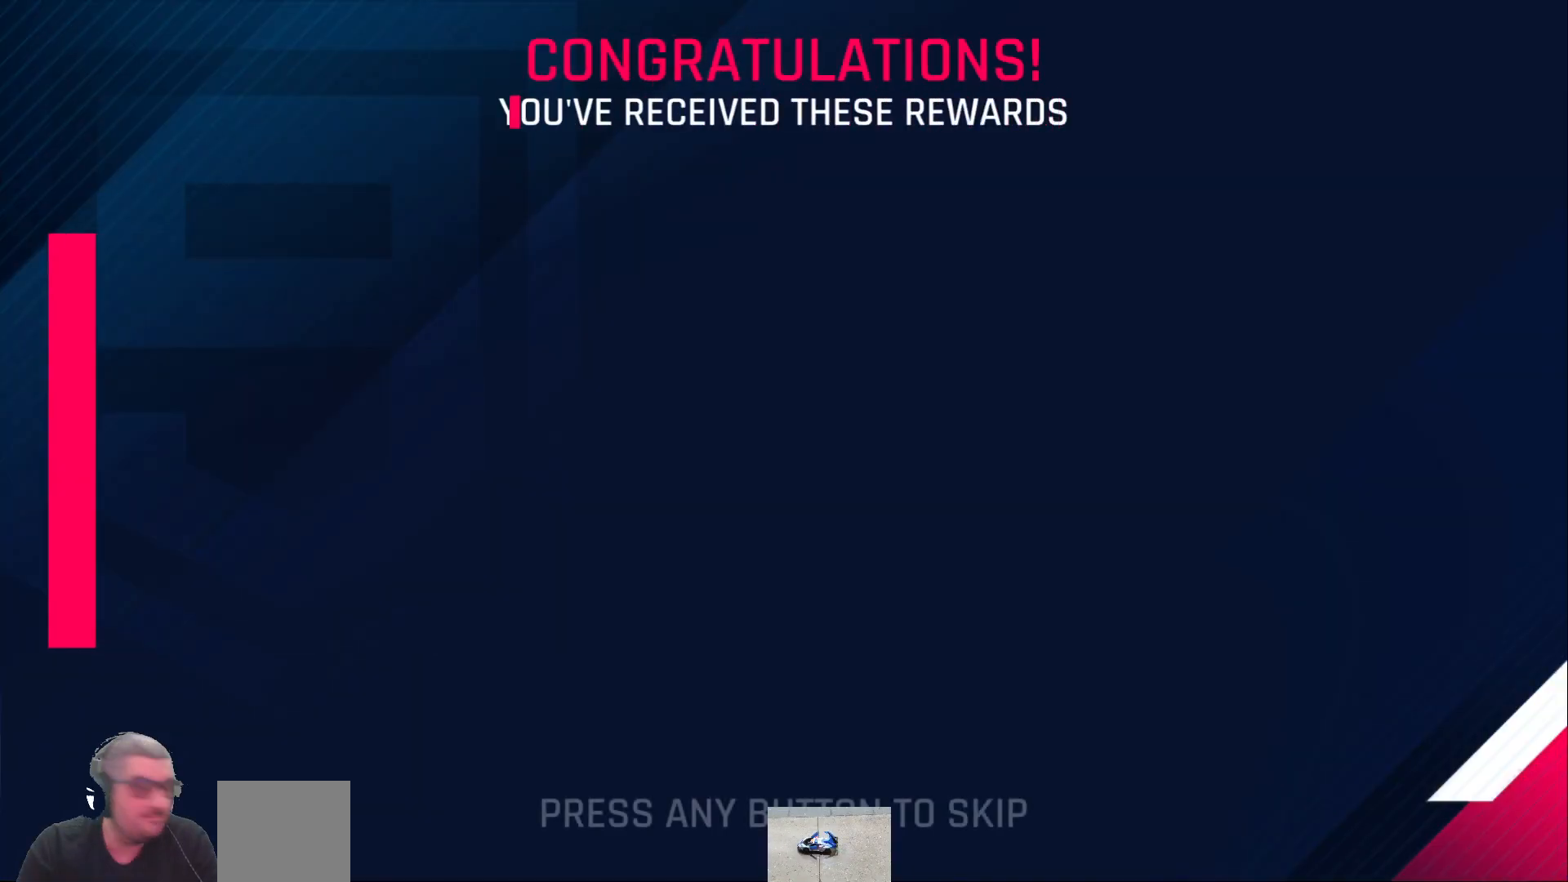
{"buttons": [], "left_stick": "center", "right_stick": "center", "events": [[350, "A", "down"], [450, "A", "up"]]}
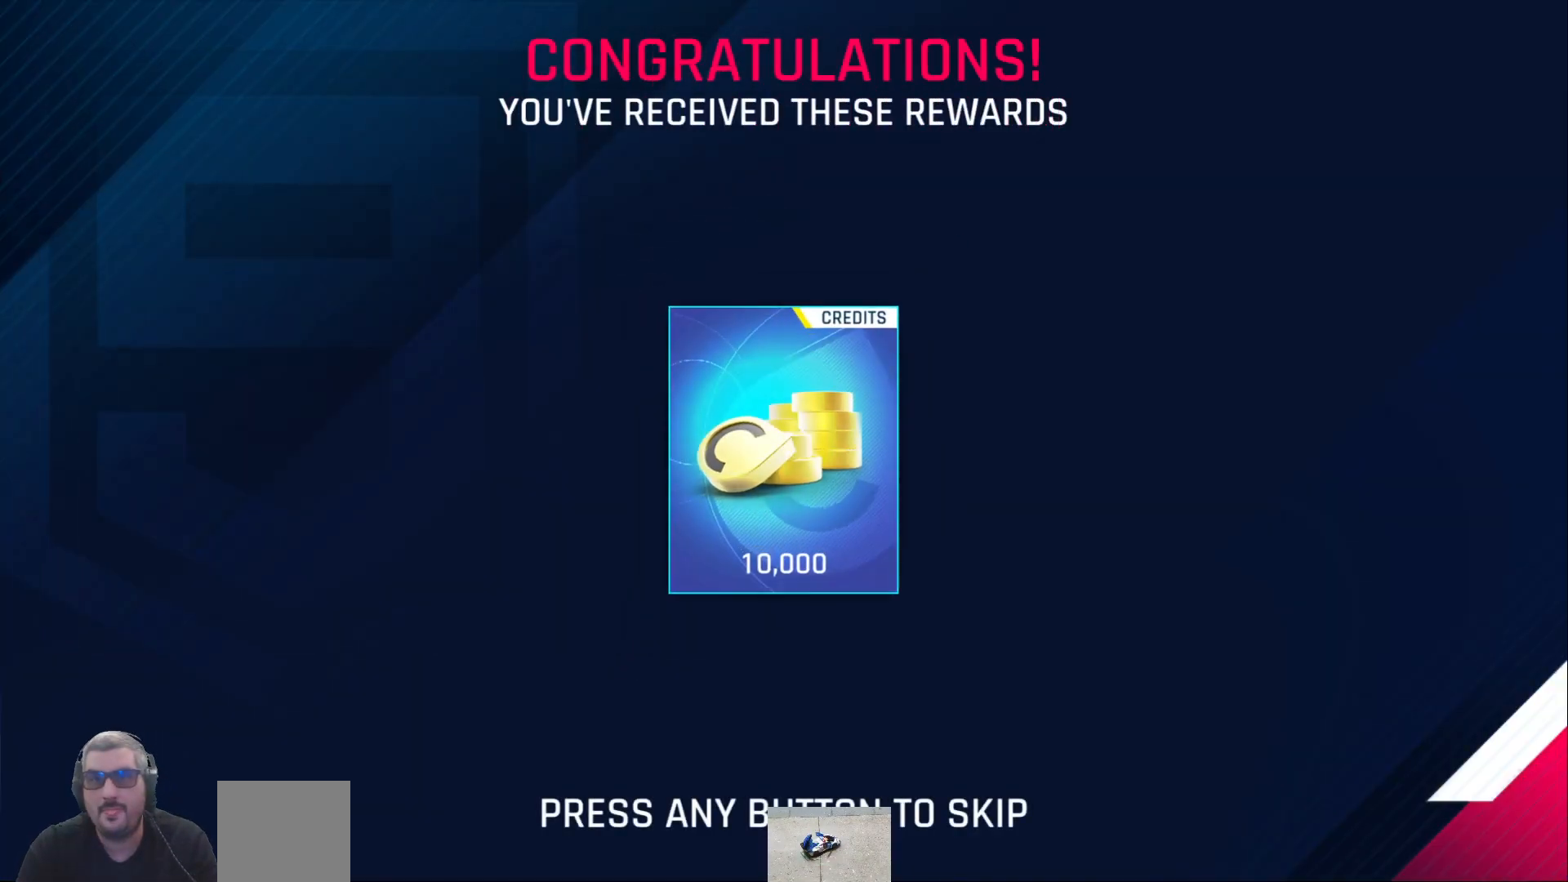
{"buttons": [], "left_stick": "center", "right_stick": "center", "events": []}
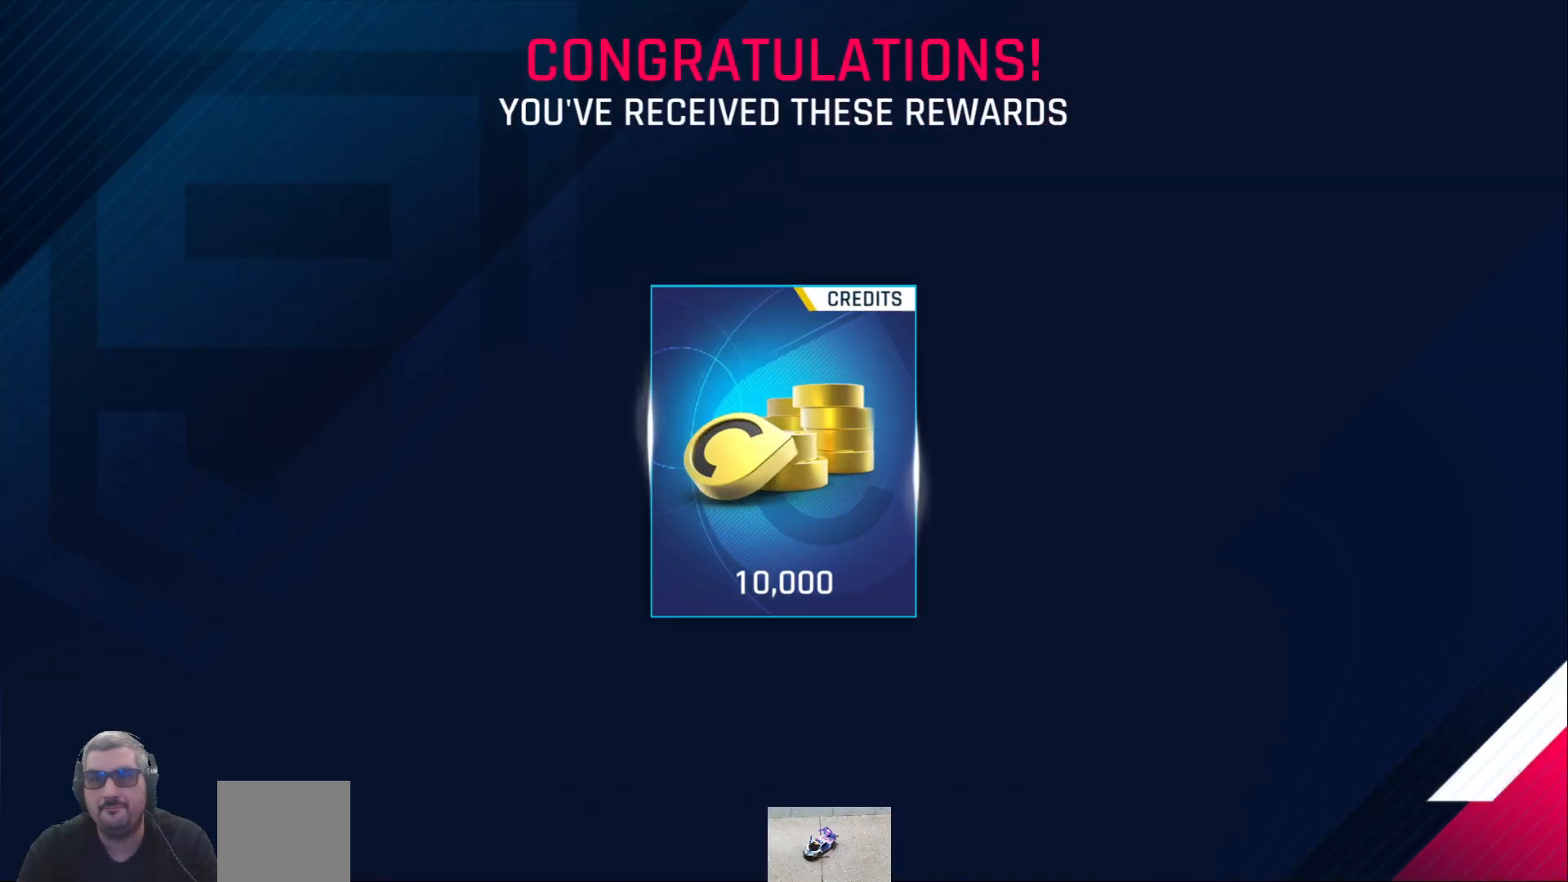
{"buttons": [], "left_stick": "center", "right_stick": "center", "events": [[83, "A", "down"], [183, "A", "up"]]}
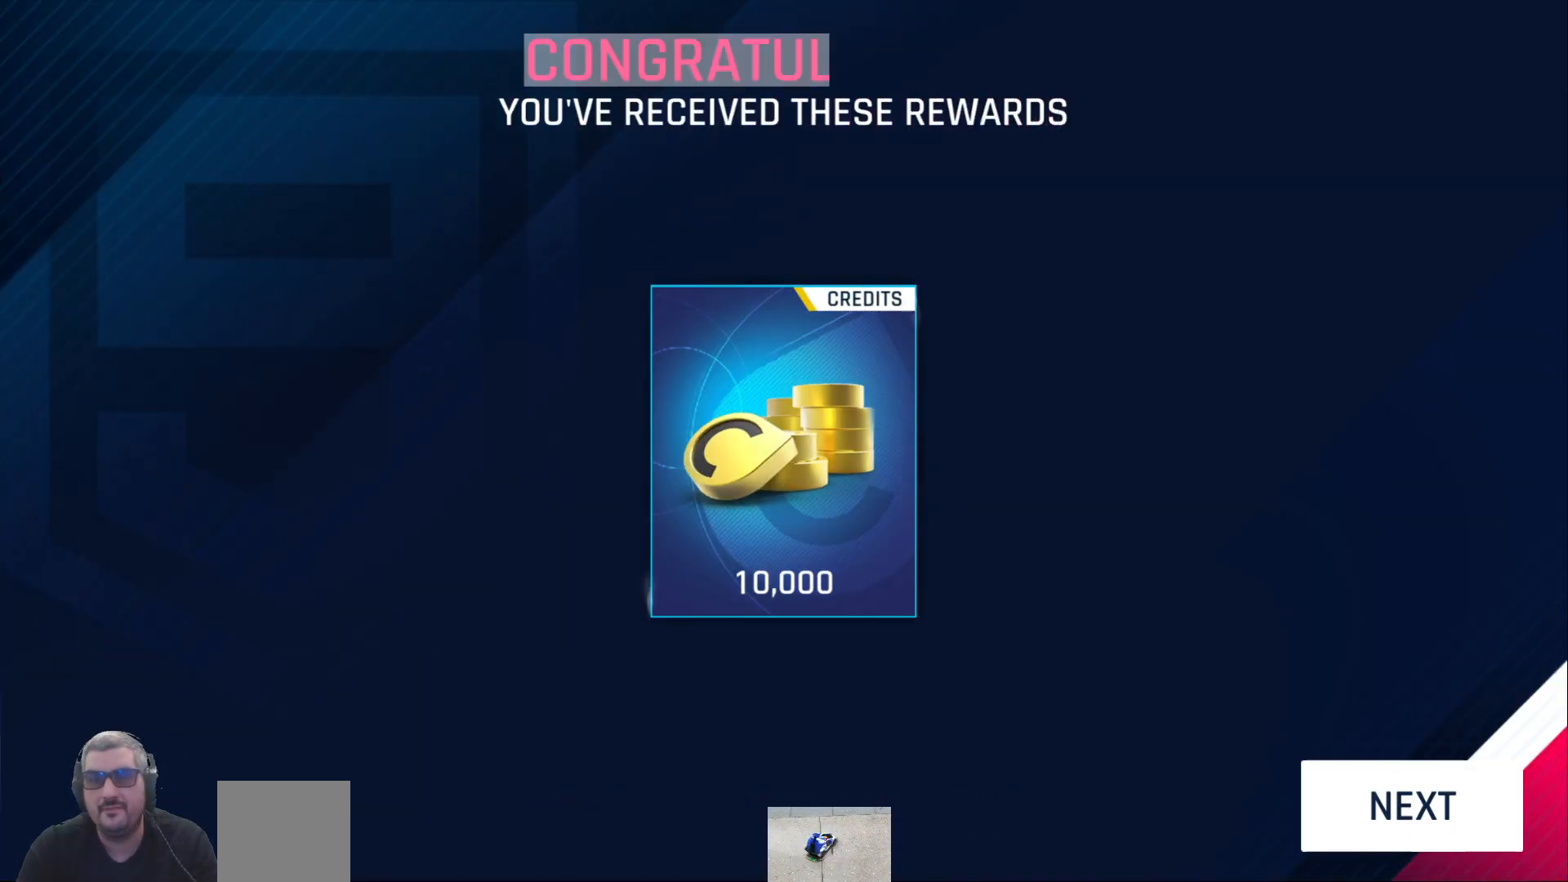
{"buttons": [], "left_stick": "center", "right_stick": "center", "events": []}
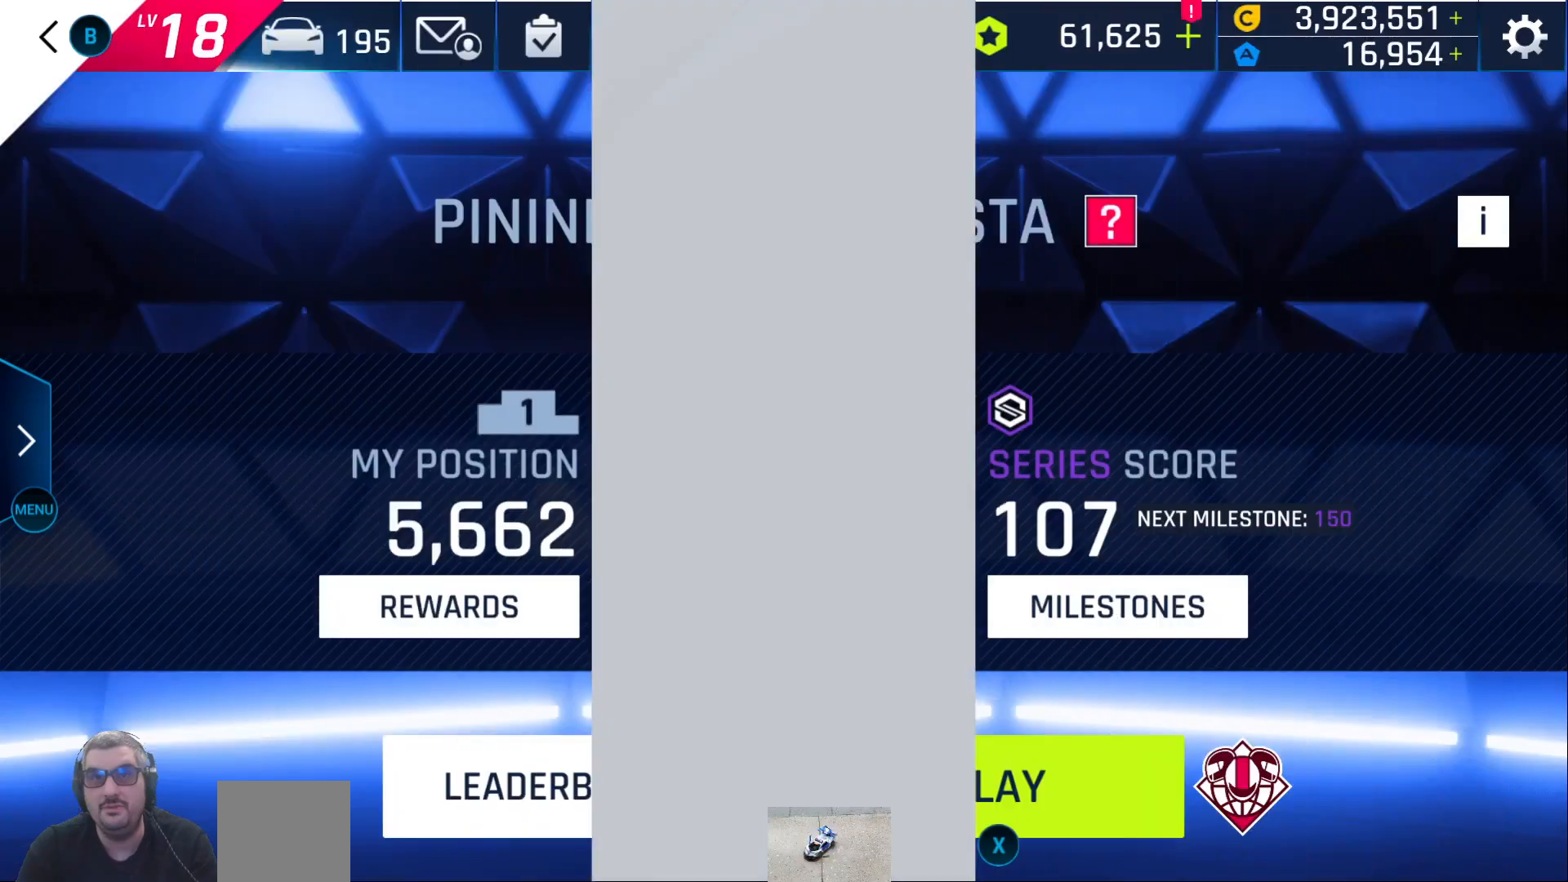
{"buttons": [], "left_stick": "center", "right_stick": "center", "events": []}
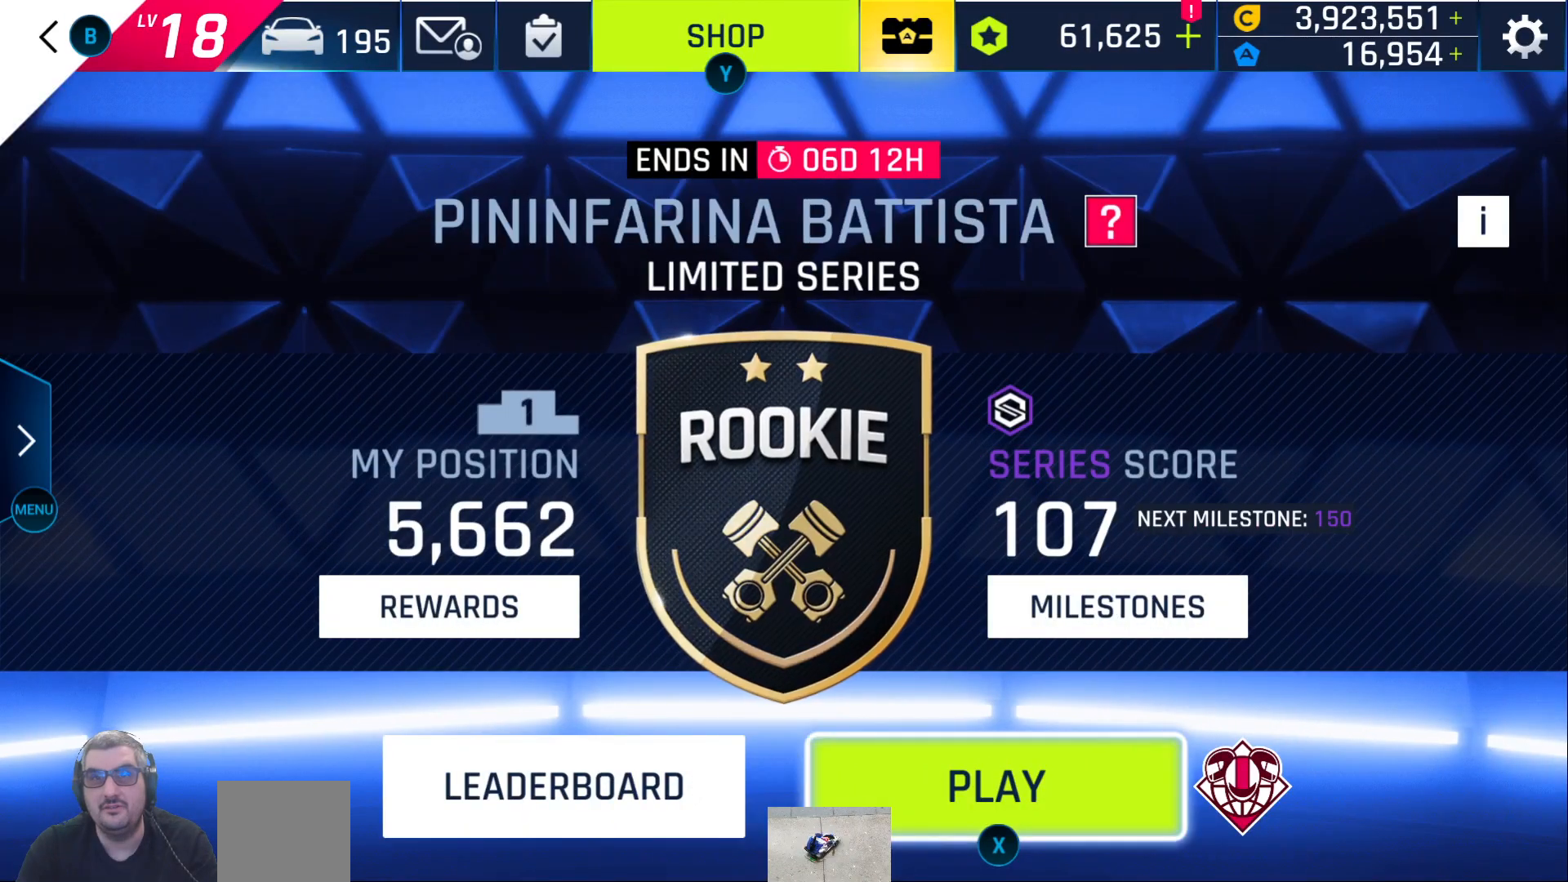
{"buttons": [], "left_stick": "center", "right_stick": "center", "events": [[133, "A", "down"], [217, "A", "up"]]}
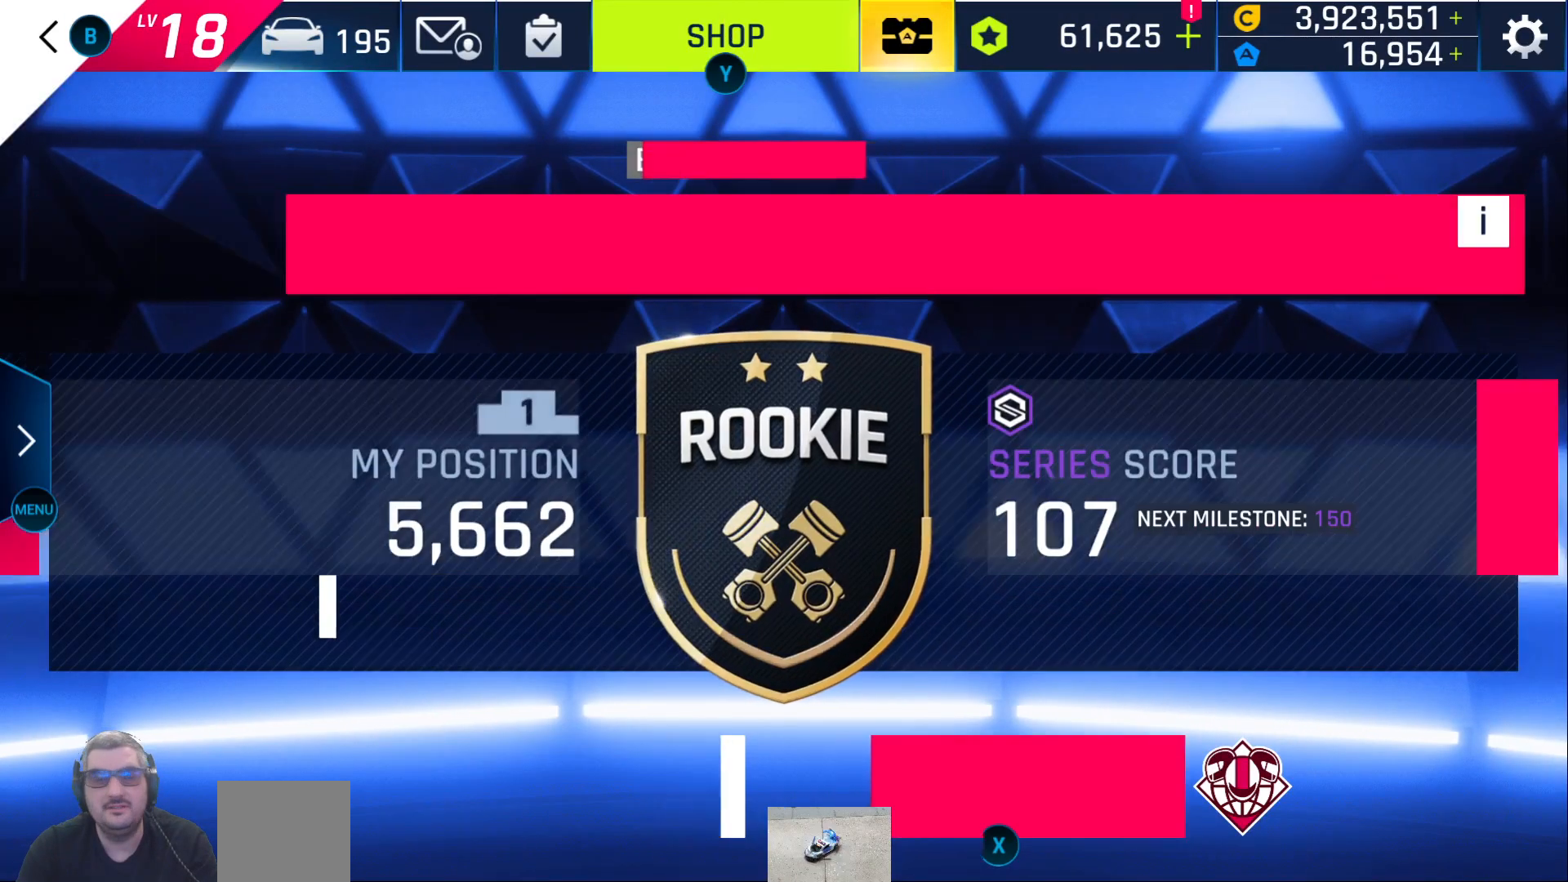
{"buttons": [], "left_stick": "center", "right_stick": "center", "events": []}
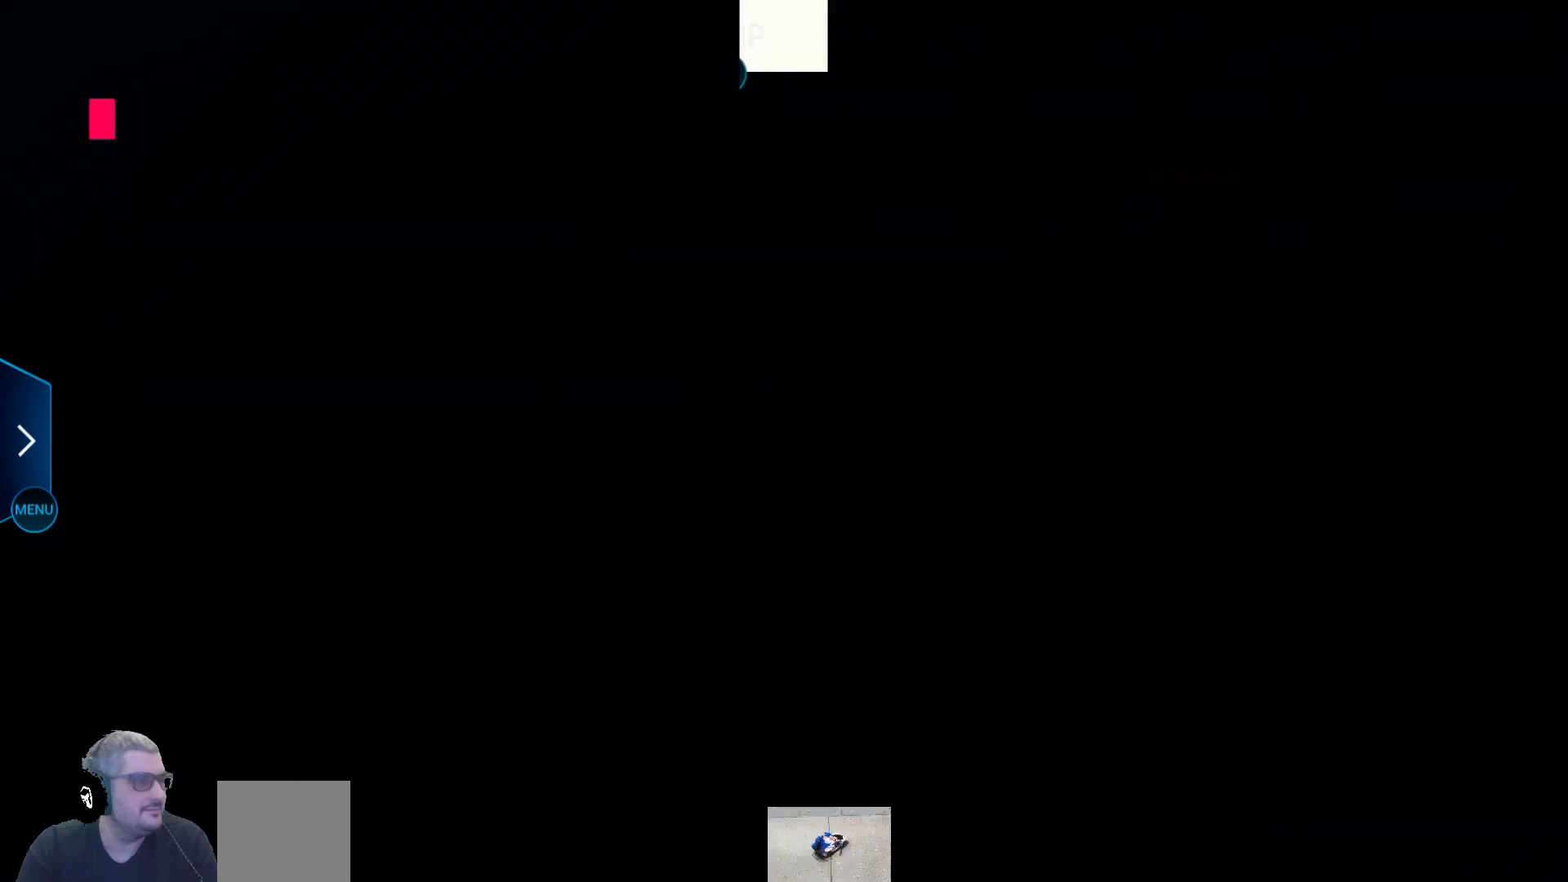
{"buttons": [], "left_stick": "center", "right_stick": "center", "events": []}
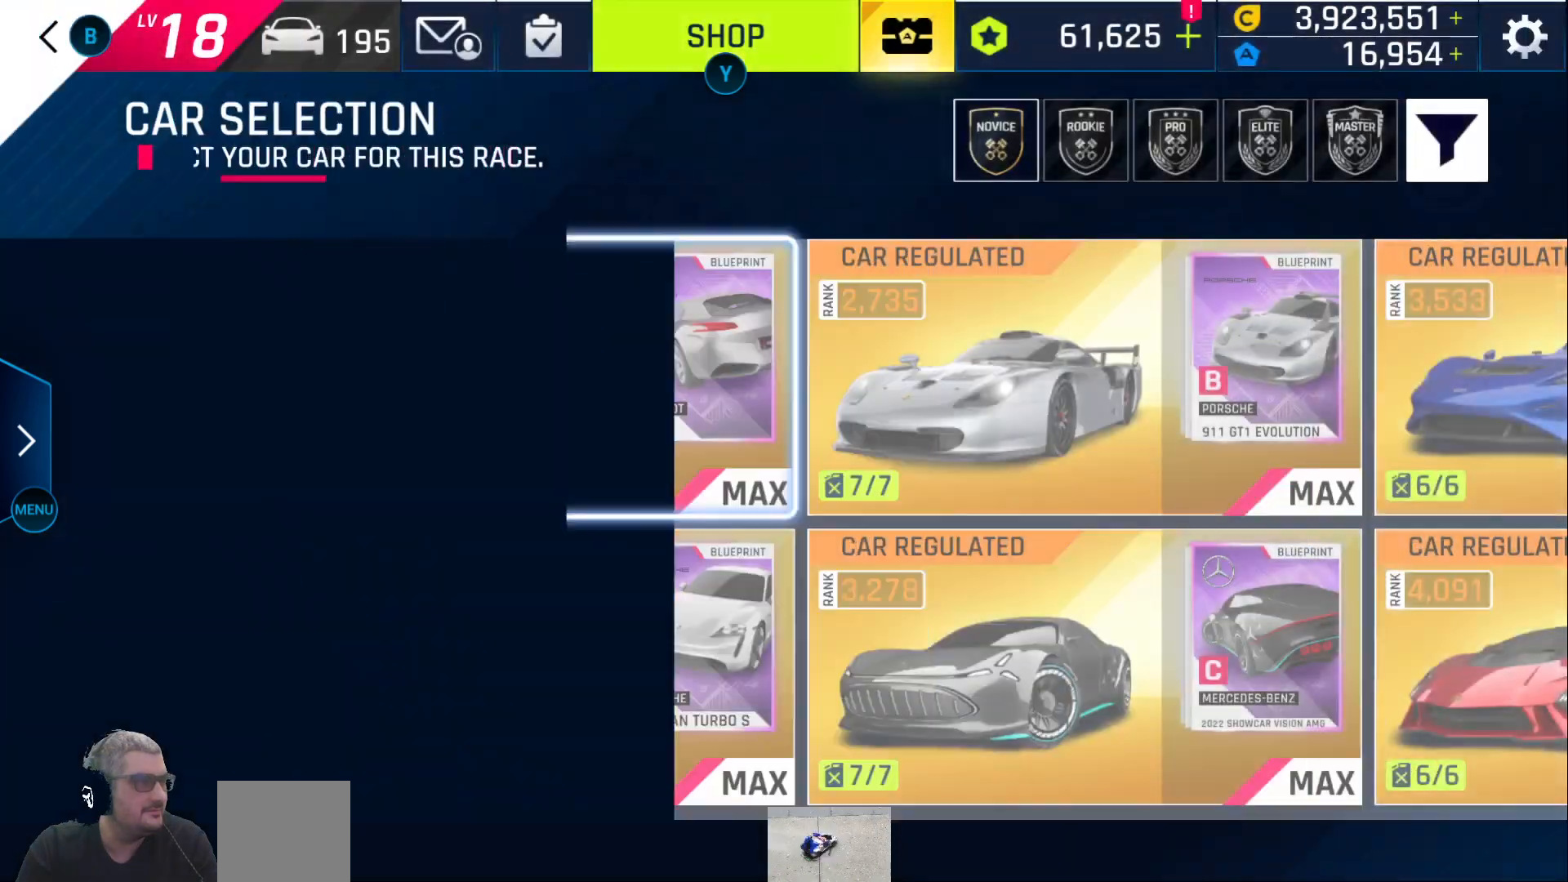
{"buttons": [], "left_stick": "center", "right_stick": "center", "events": []}
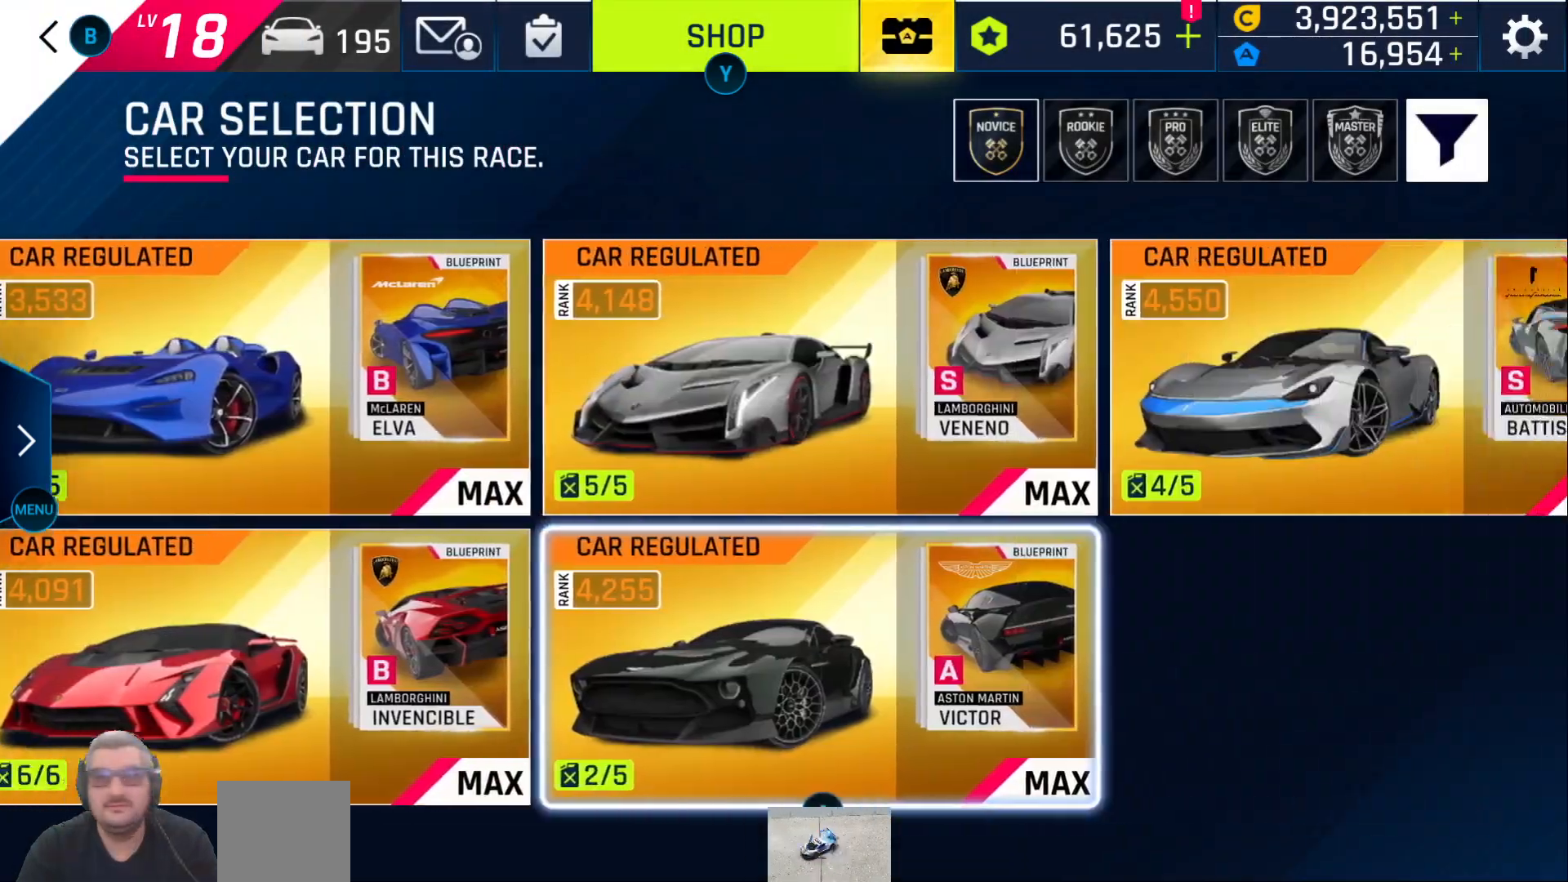
{"buttons": [], "left_stick": "center", "right_stick": "center", "events": [[150, "A", "down"], [217, "A", "up"]]}
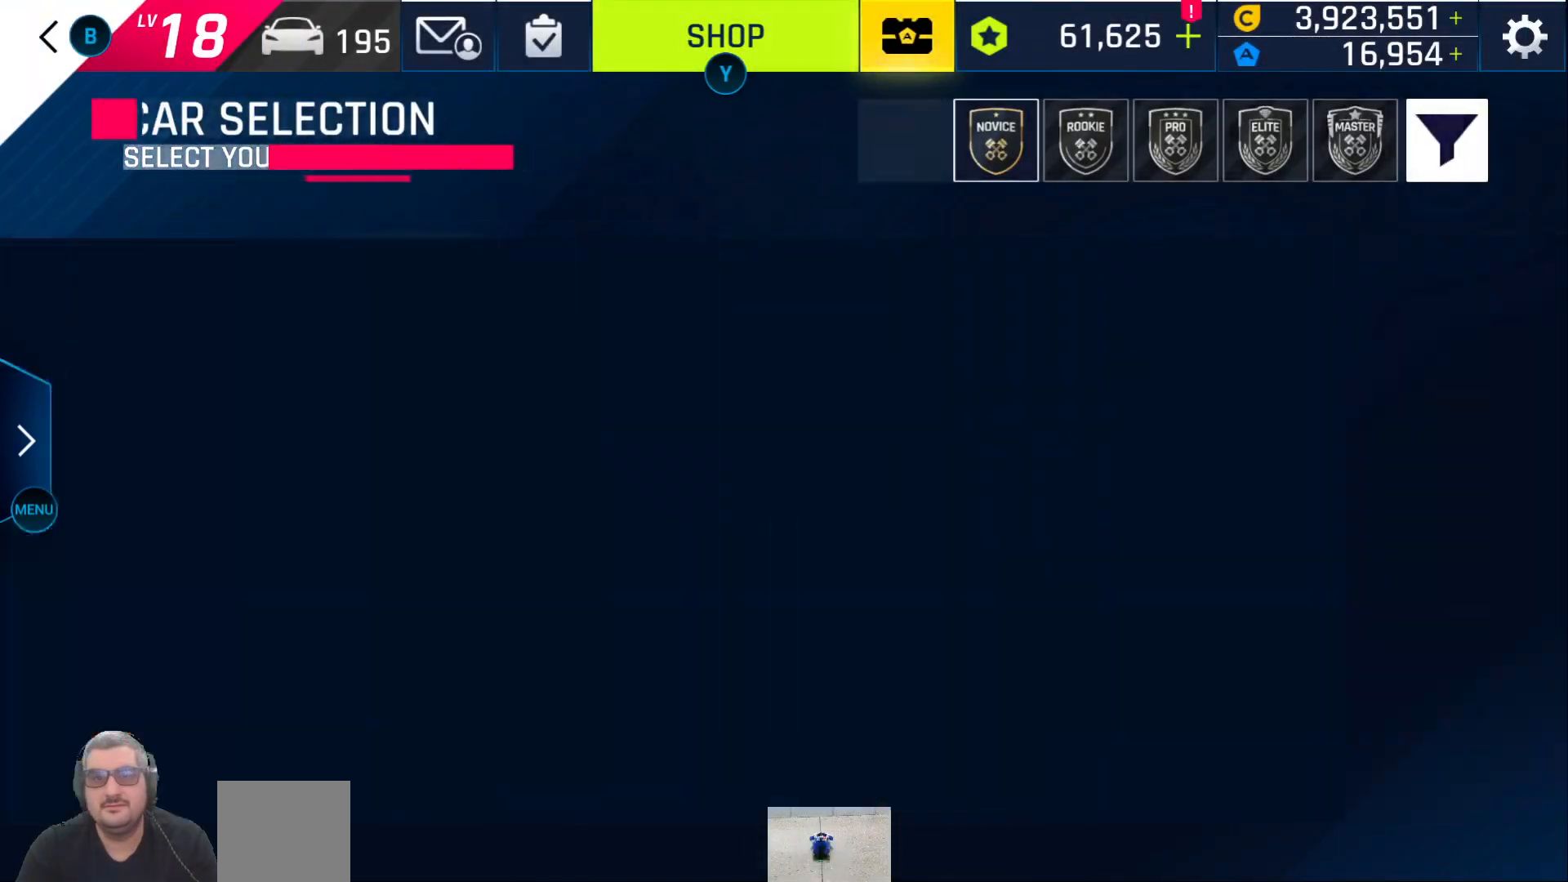
{"buttons": [], "left_stick": "center", "right_stick": "center", "events": []}
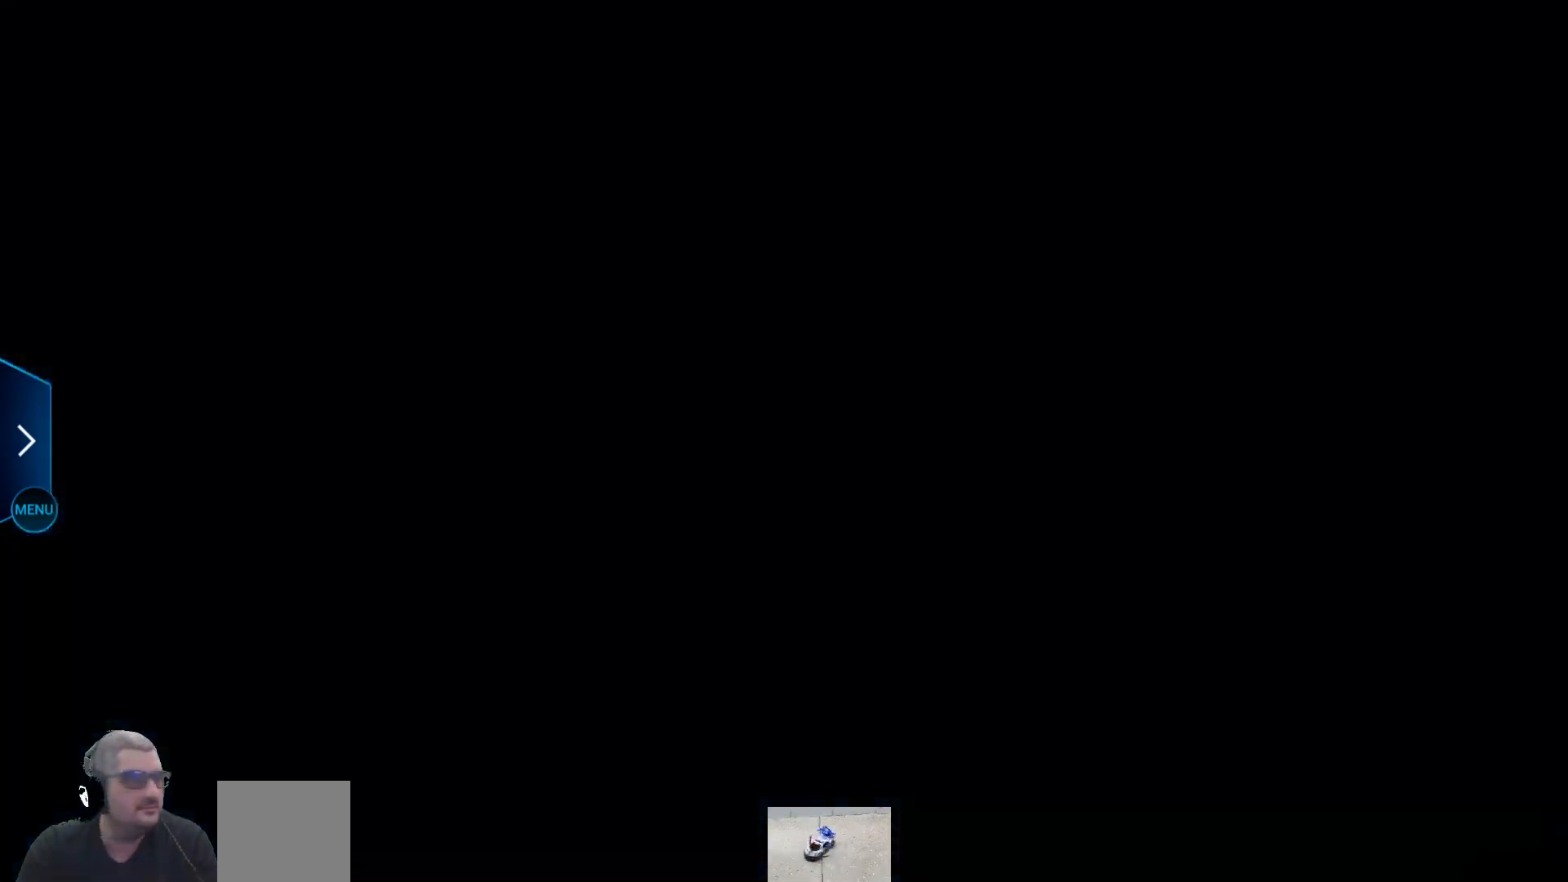
{"buttons": [], "left_stick": "center", "right_stick": "center", "events": []}
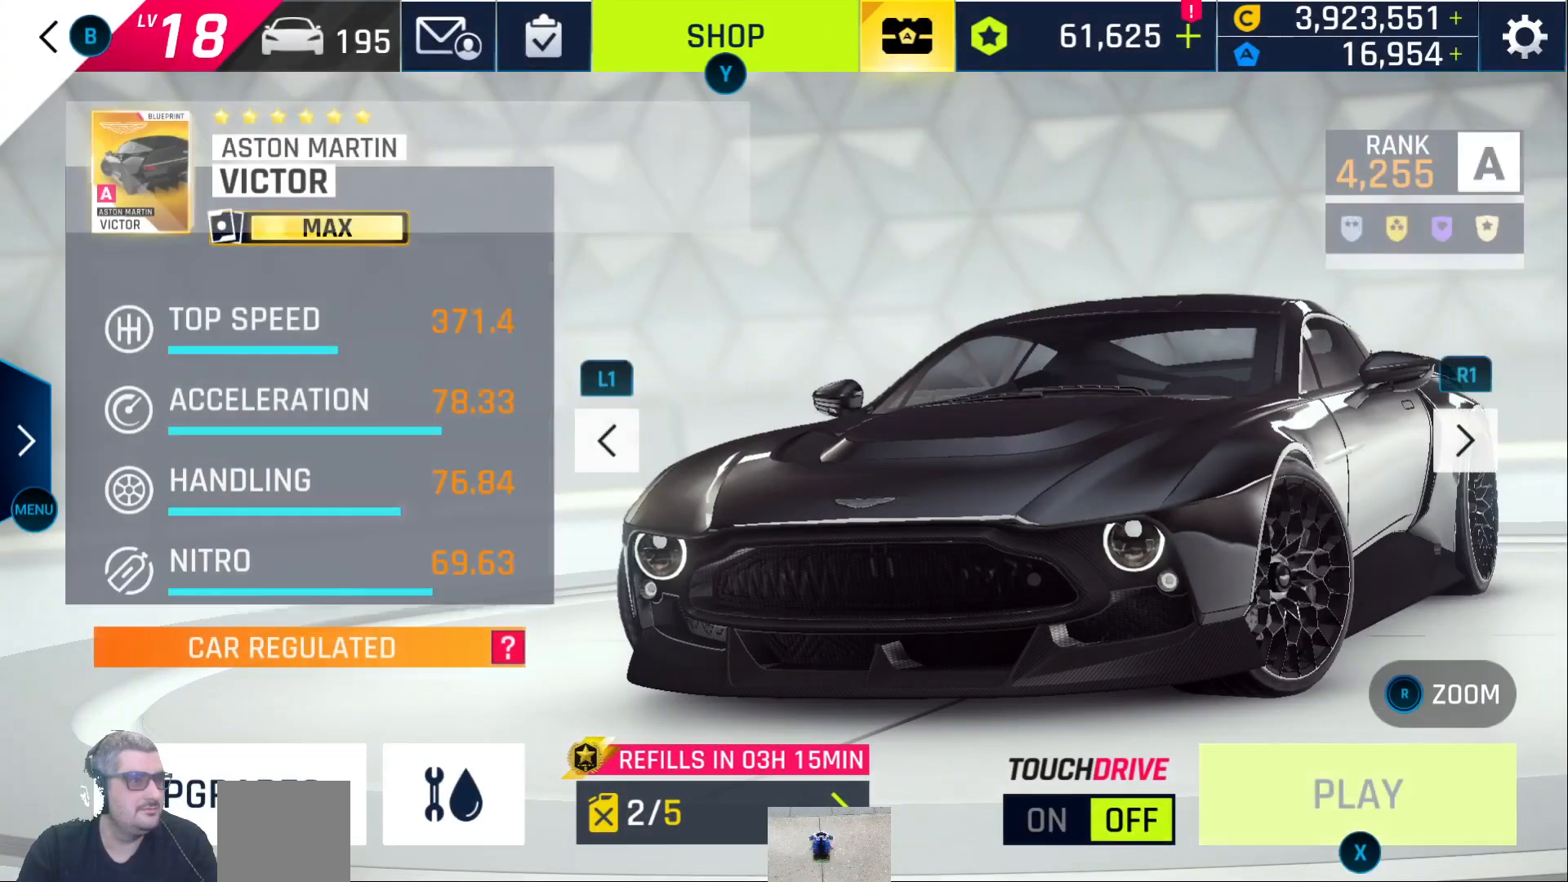
{"buttons": [], "left_stick": "center", "right_stick": "center", "events": [[317, "A", "down"], [400, "A", "up"]]}